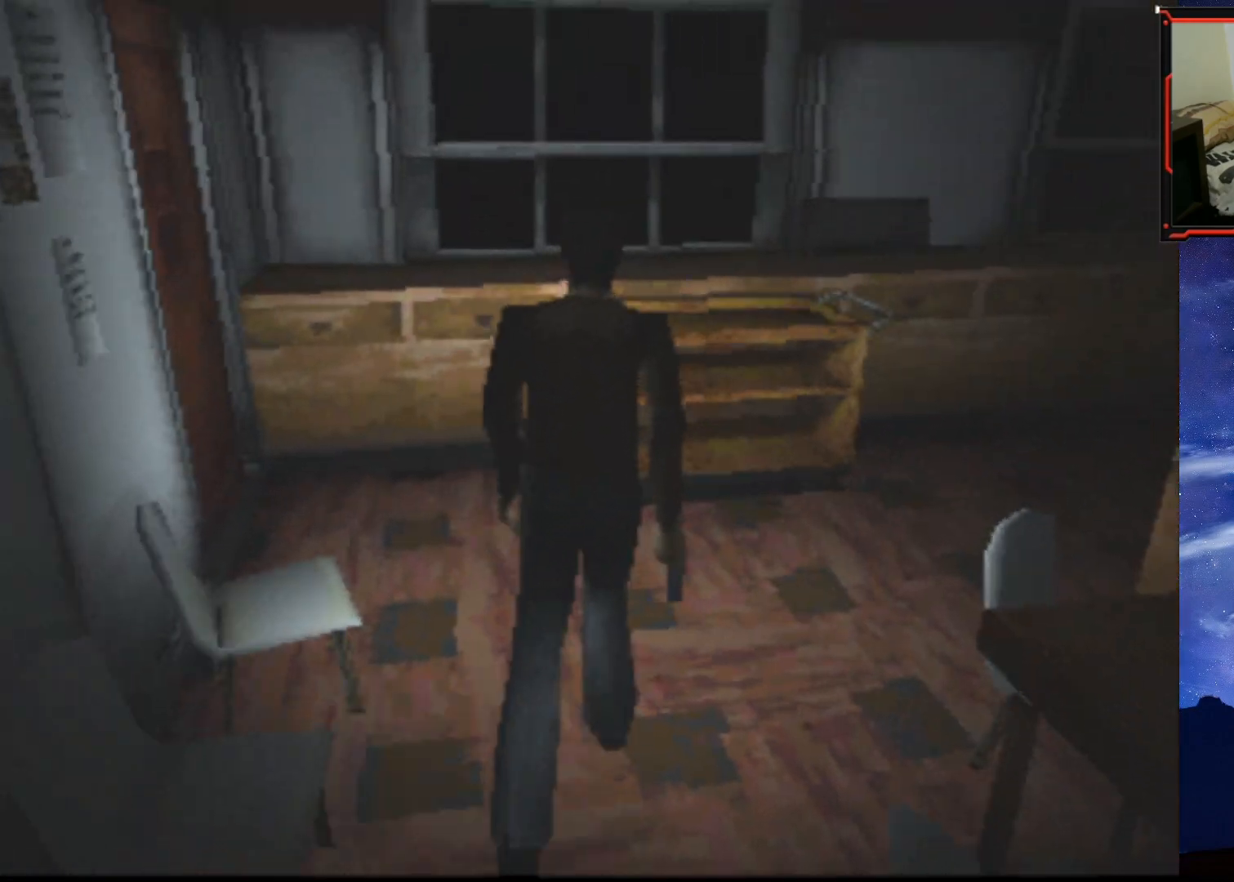
Gameplay with a controller (PlayStation layout); each line is a JSON object with the inputs held at the frame after it. "events" lists button and stick changes between this image and that frame as [ms after this image, input, new state], when the widget could be followed in between. Not read: left_stick.
{"buttons": [], "right_stick": "center", "events": [[116, "DPAD_LEFT", "down"], [266, "DPAD_LEFT", "up"], [316, "TRIANGLE", "down"], [467, "TRIANGLE", "up"]]}
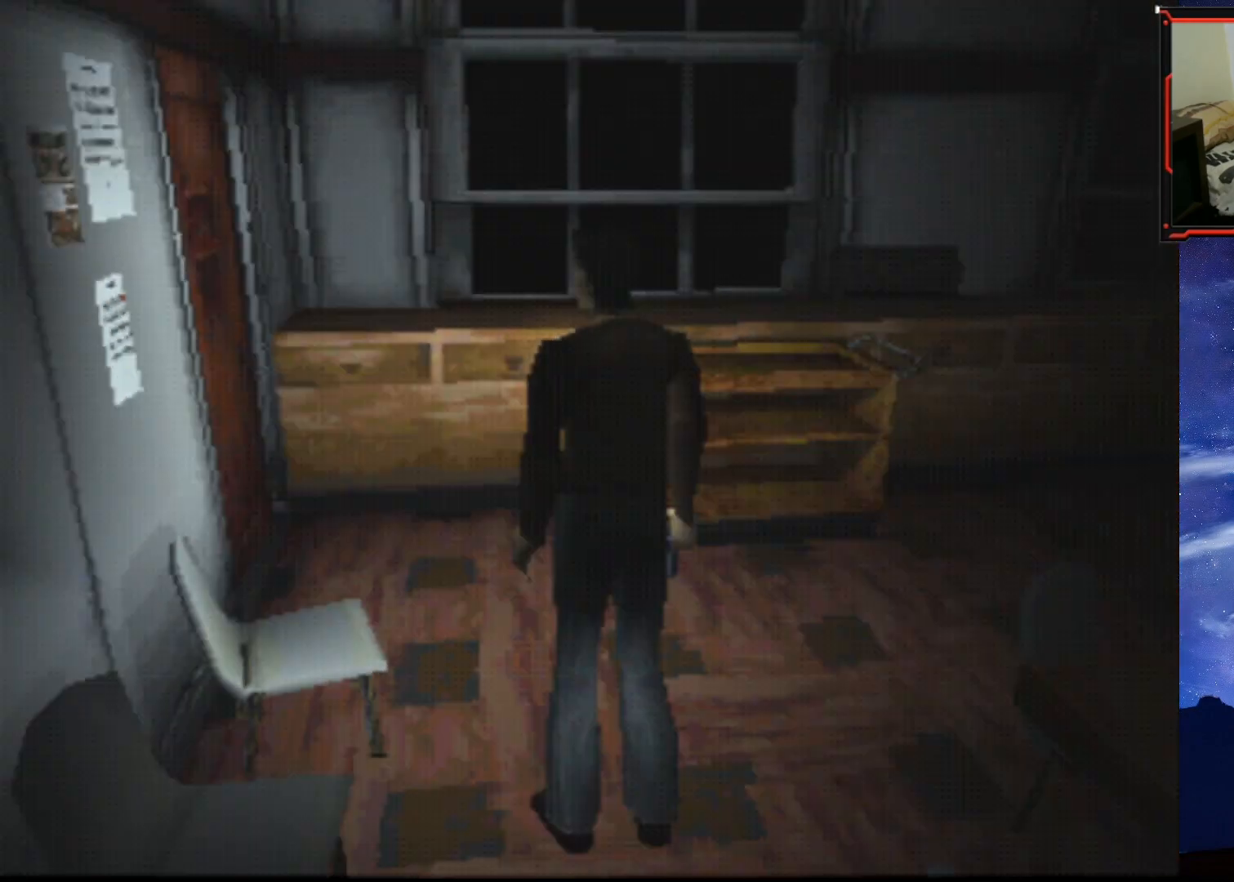
{"buttons": [], "right_stick": "center", "events": []}
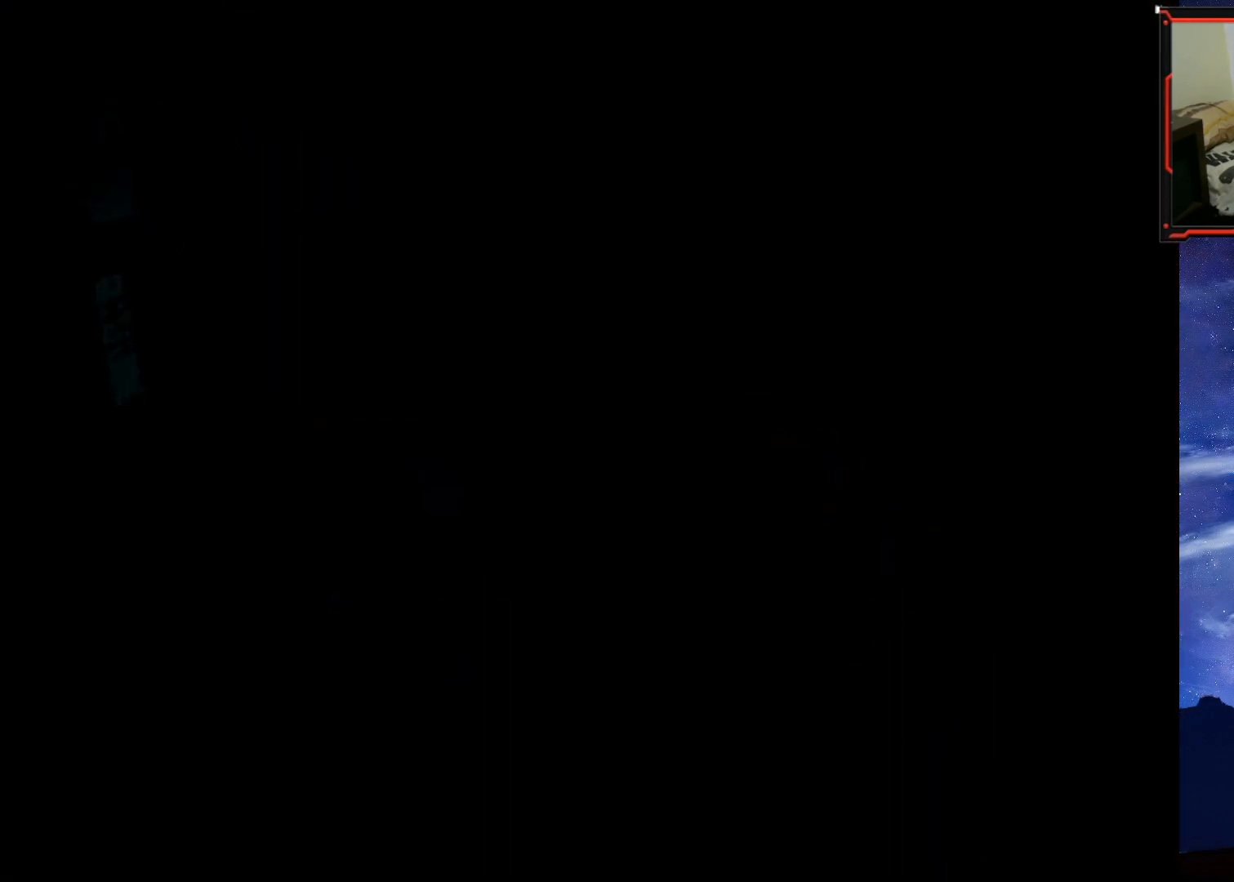
{"buttons": [], "right_stick": "center", "events": []}
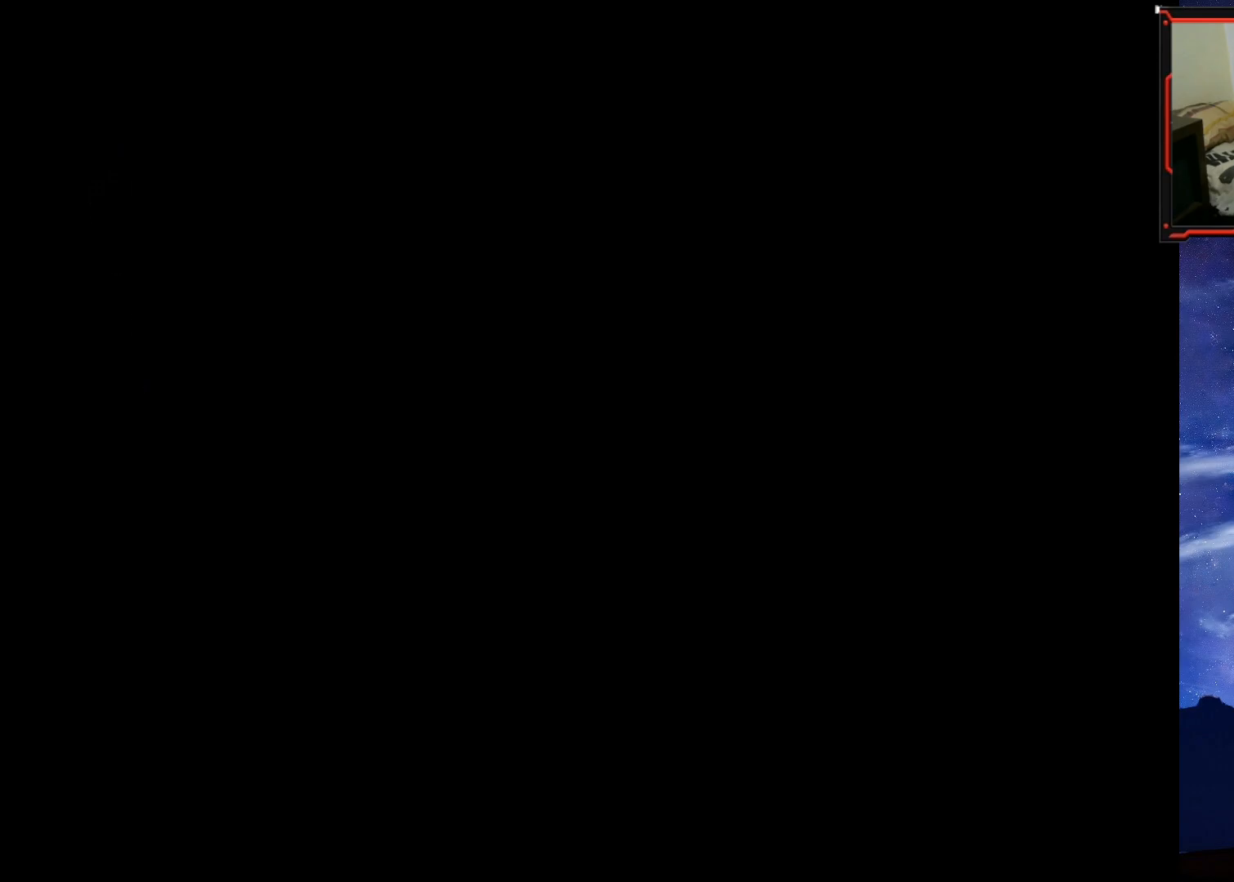
{"buttons": [], "right_stick": "center", "events": []}
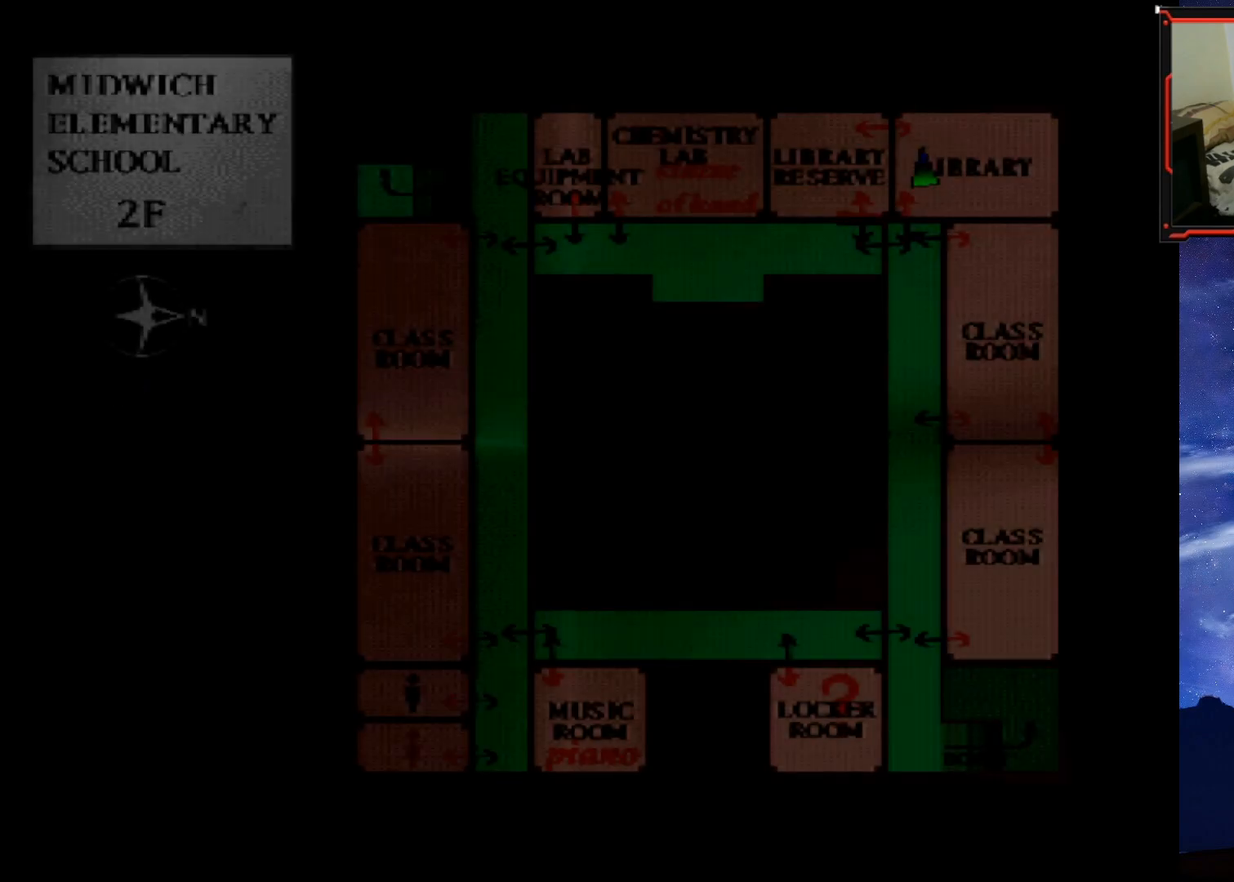
{"buttons": [], "right_stick": "center", "events": []}
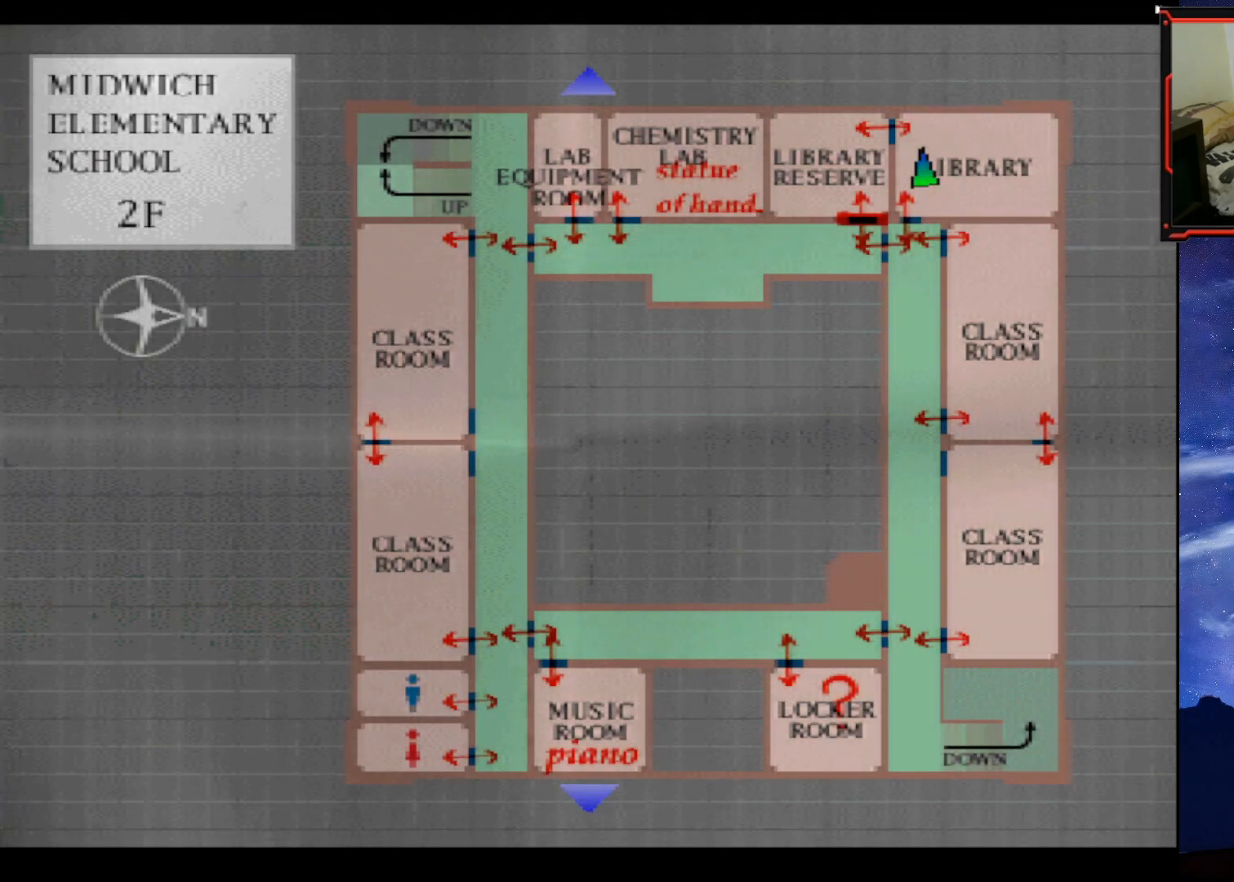
{"buttons": [], "right_stick": "center", "events": []}
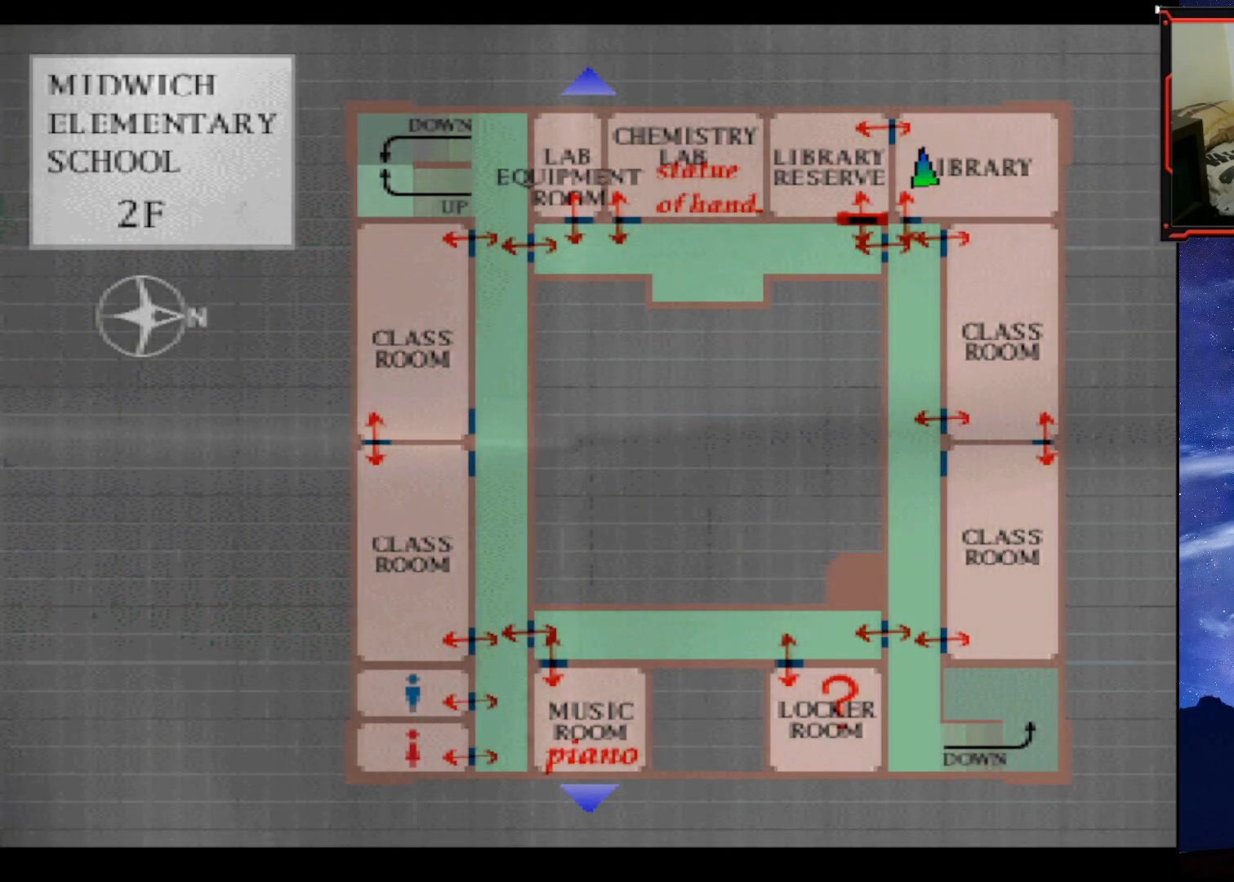
{"buttons": [], "right_stick": "center", "events": []}
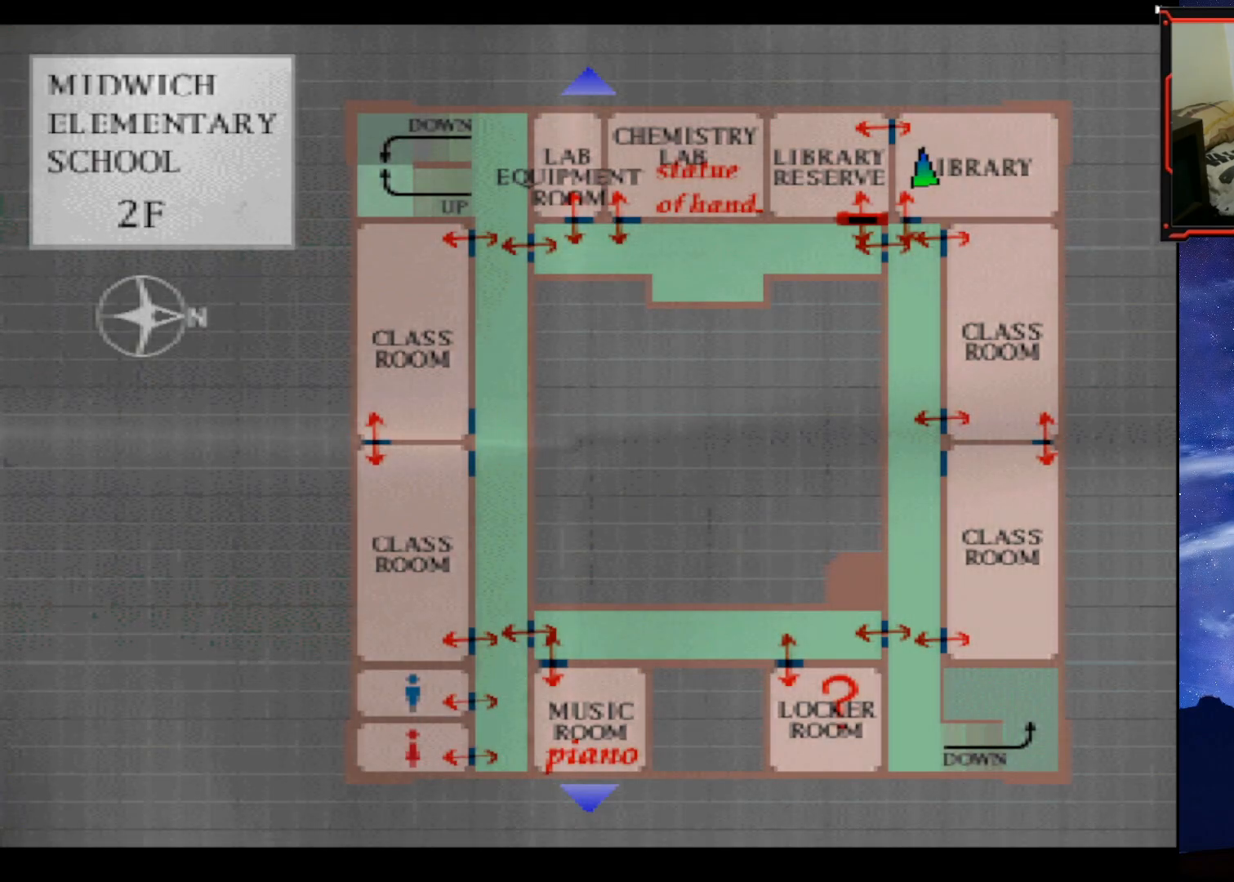
{"buttons": [], "right_stick": "center", "events": []}
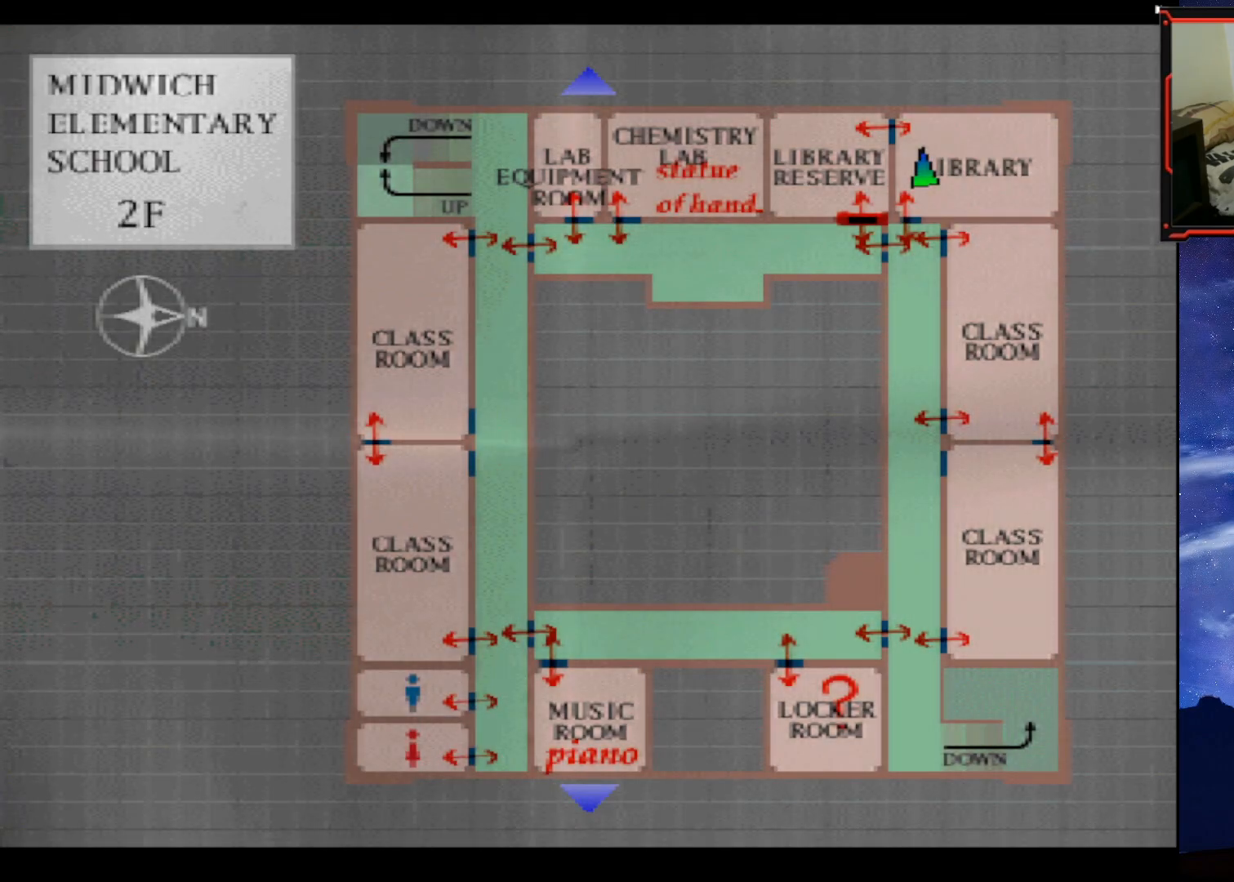
{"buttons": [], "right_stick": "center", "events": []}
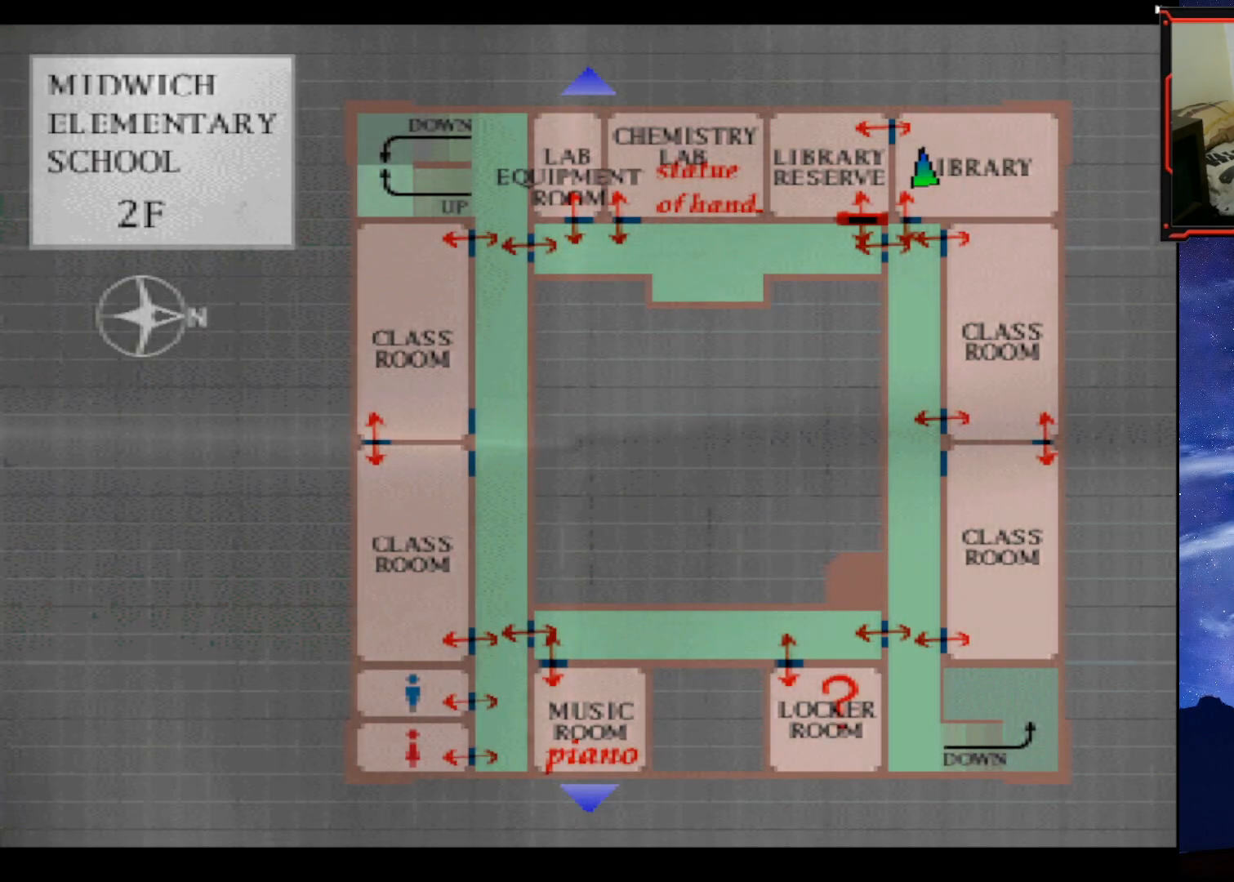
{"buttons": [], "right_stick": "center", "events": []}
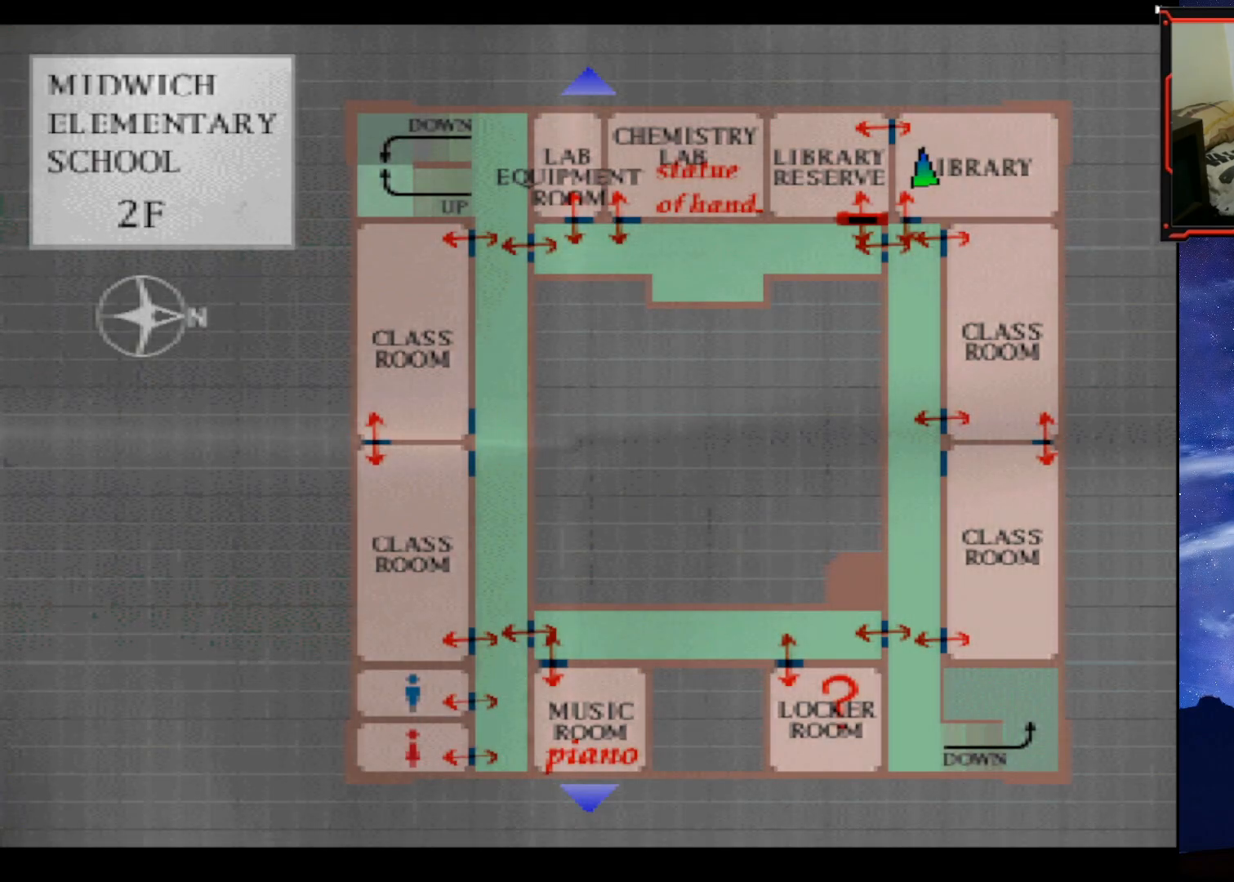
{"buttons": [], "right_stick": "center", "events": [[100, "CIRCLE", "down"], [233, "CIRCLE", "up"]]}
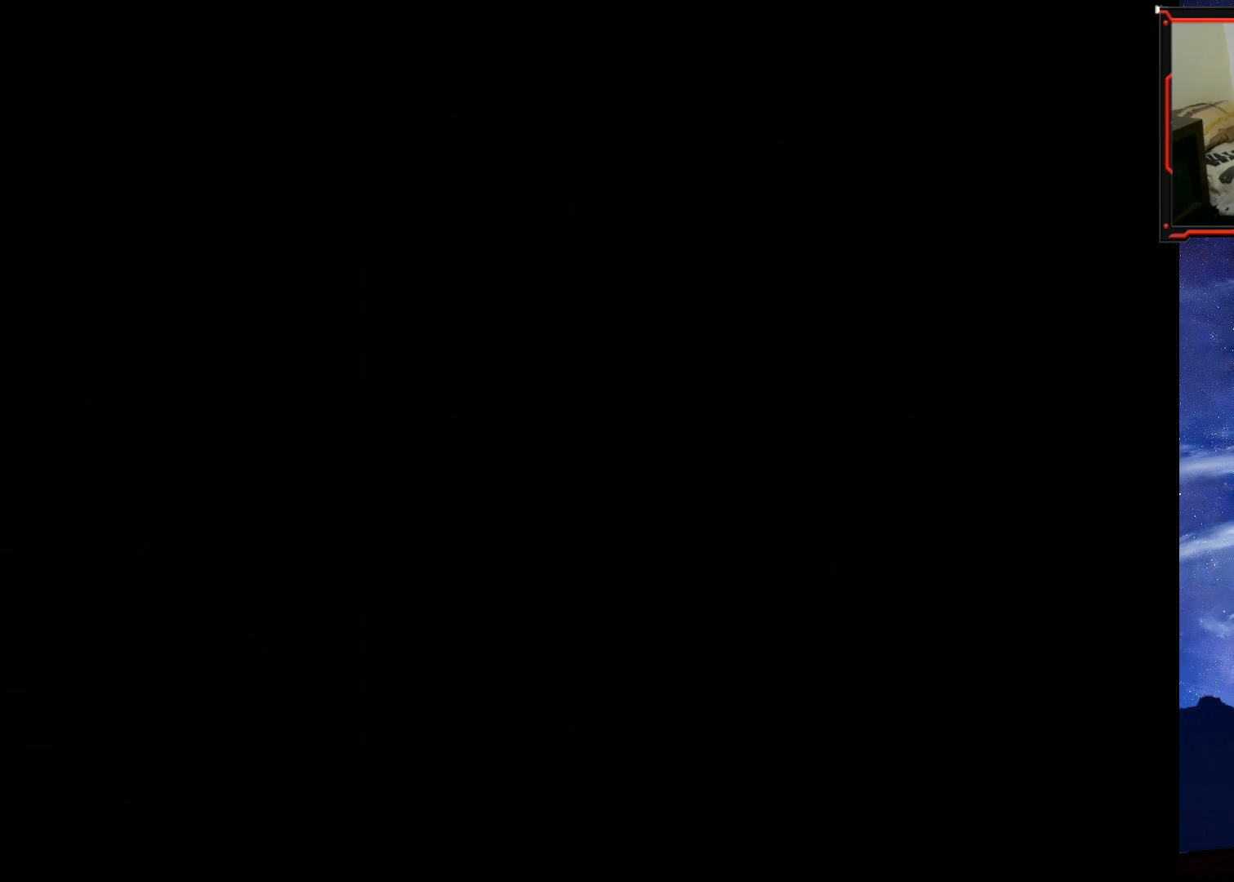
{"buttons": ["DPAD_LEFT"], "right_stick": "center", "events": [[484, "DPAD_LEFT", "down"]]}
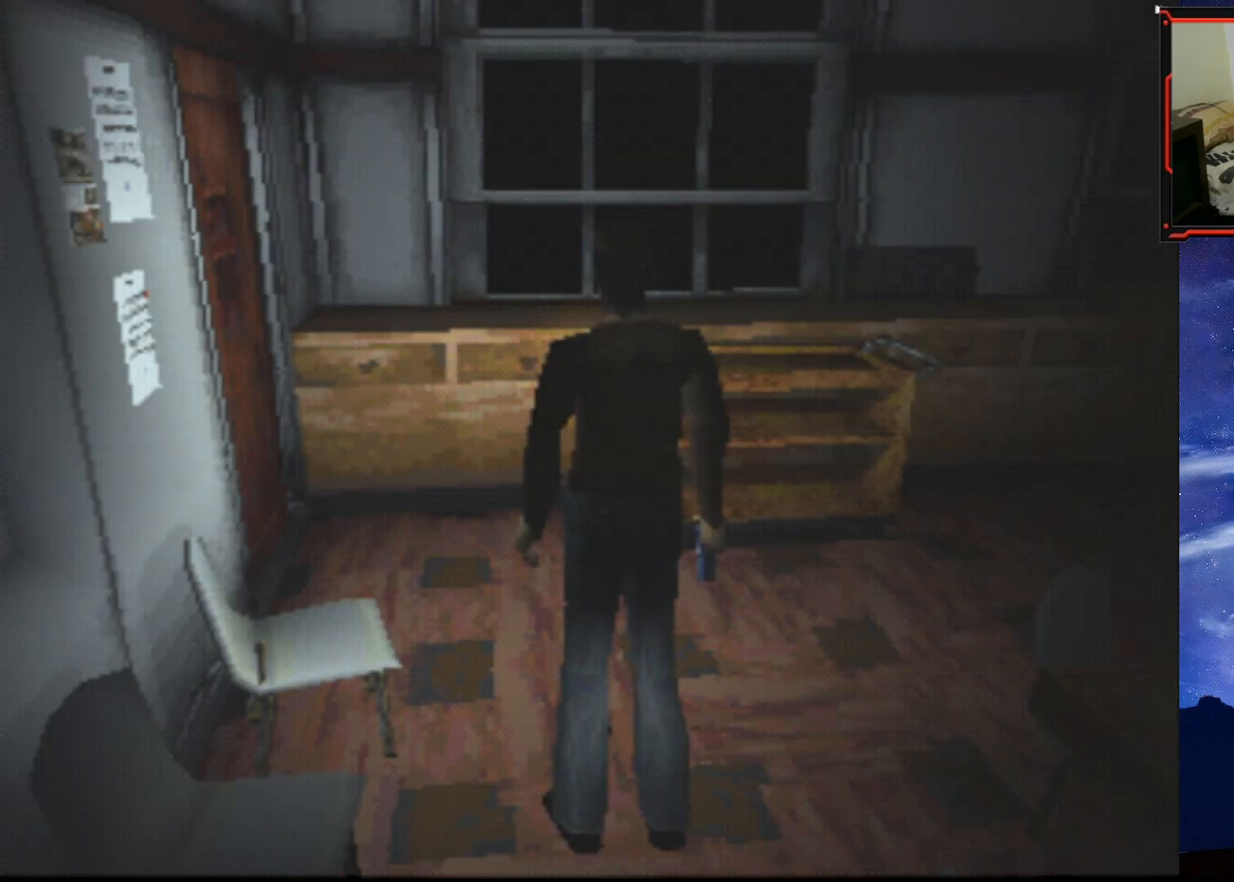
{"buttons": ["DPAD_LEFT"], "right_stick": "center", "events": [[350, "DPAD_LEFT", "up"], [467, "DPAD_LEFT", "down"]]}
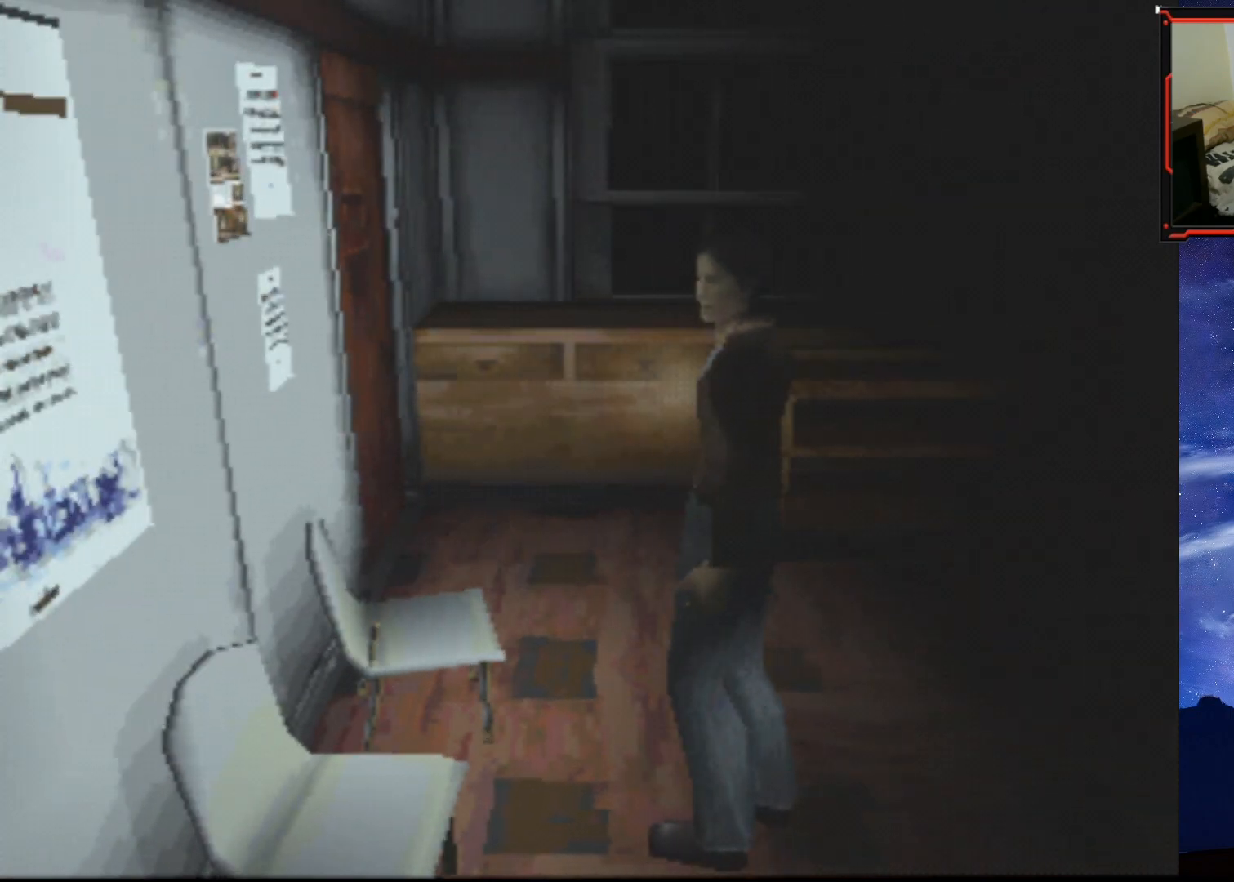
{"buttons": ["DPAD_LEFT"], "right_stick": "center", "events": []}
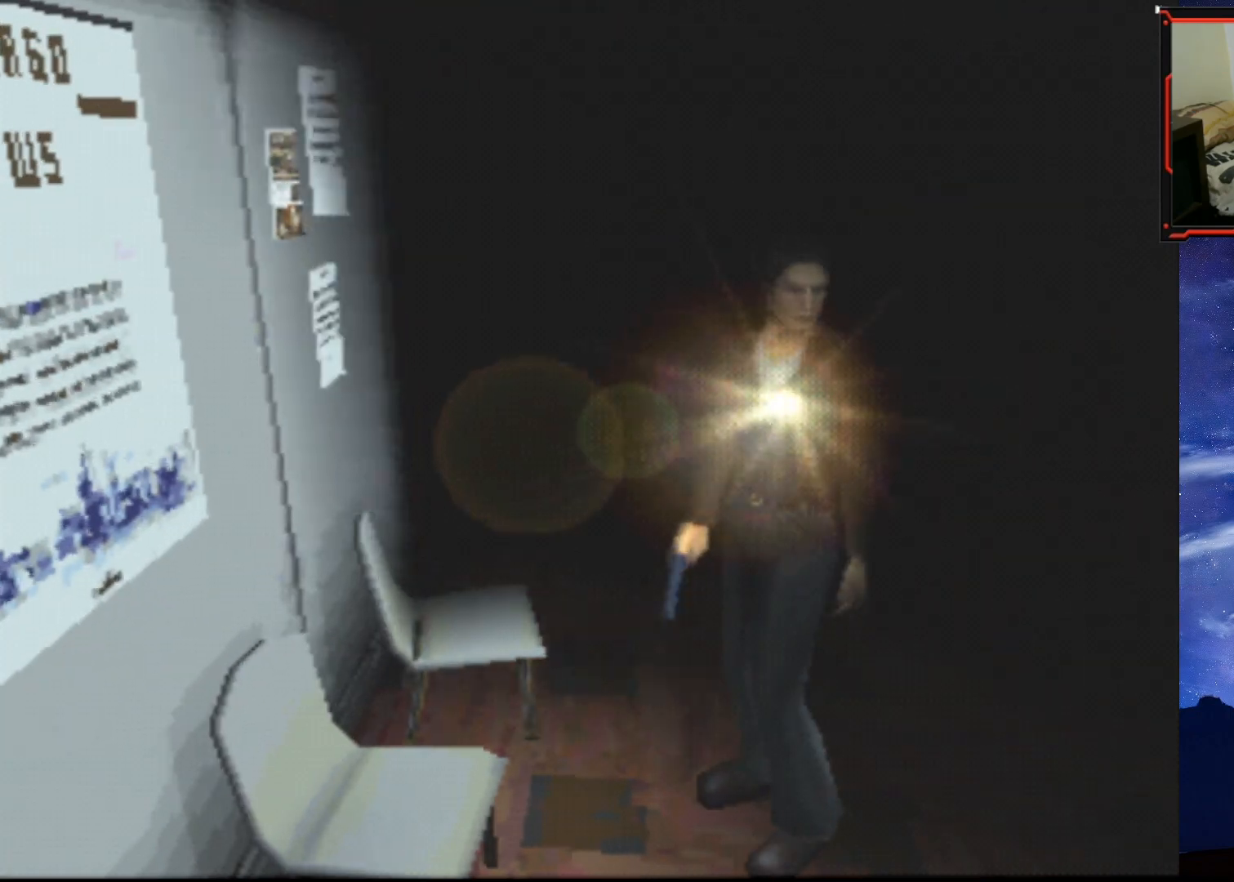
{"buttons": ["SQUARE", "DPAD_UP"], "right_stick": "center", "events": [[116, "DPAD_LEFT", "up"], [116, "DPAD_UP", "down"], [200, "SQUARE", "down"]]}
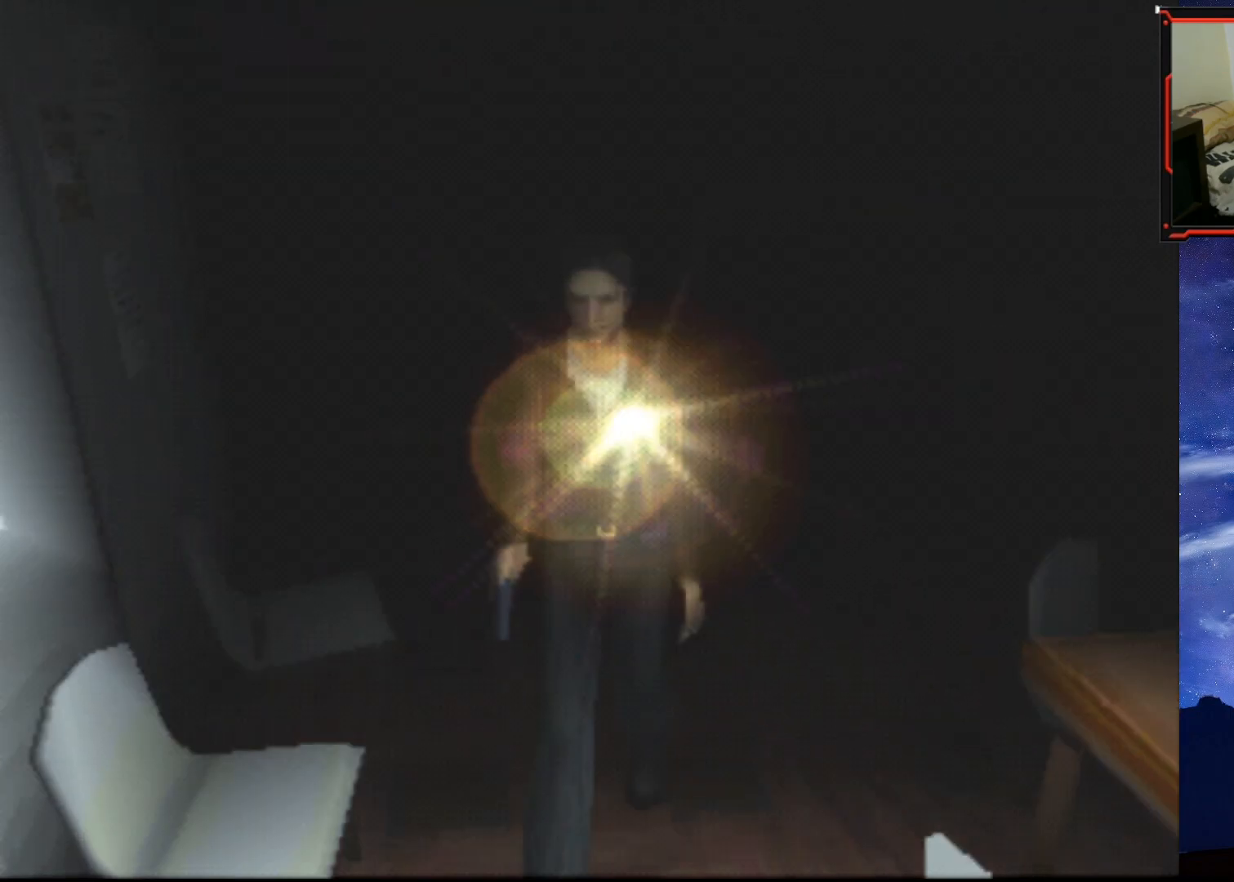
{"buttons": ["SQUARE", "DPAD_UP"], "right_stick": "center", "events": [[334, "DPAD_LEFT", "down"], [467, "DPAD_LEFT", "up"]]}
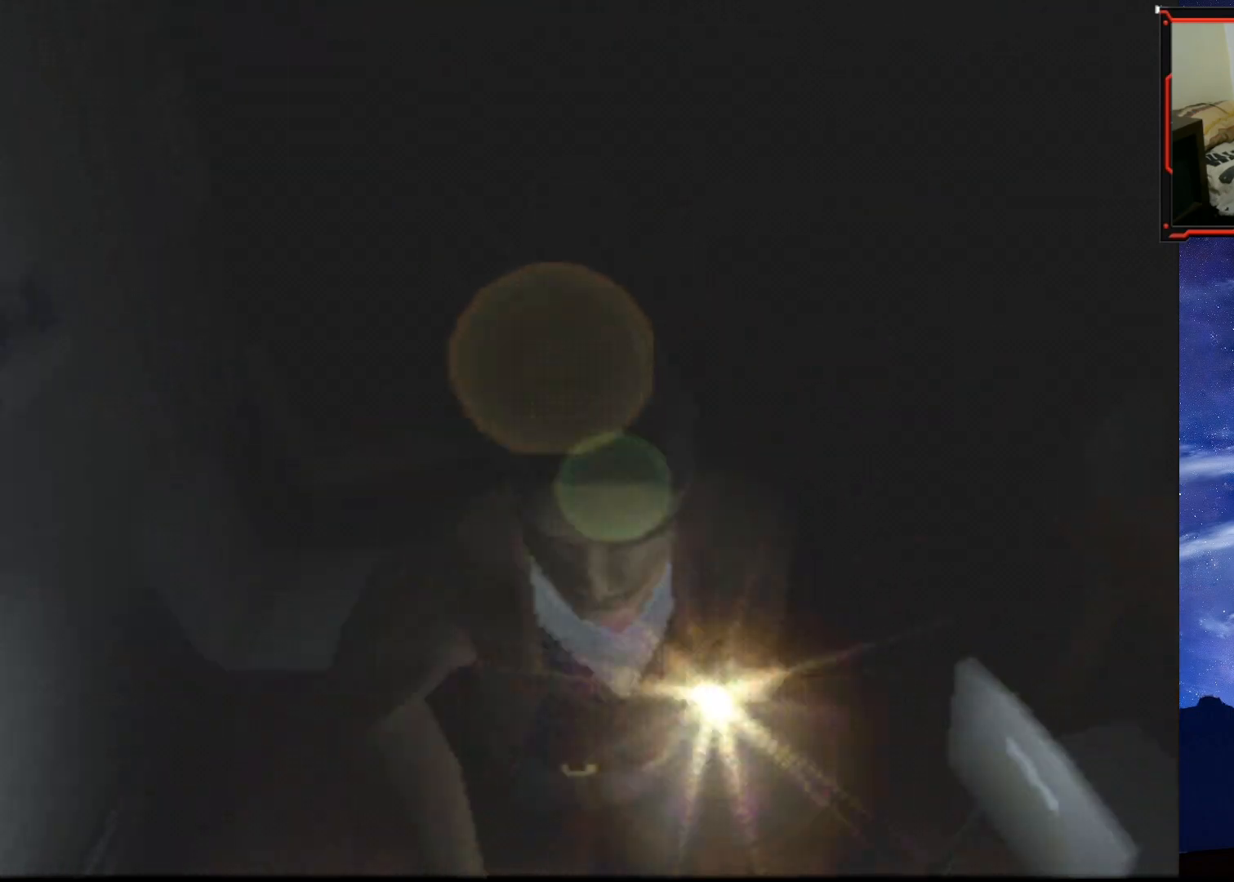
{"buttons": ["CROSS", "DPAD_UP"], "right_stick": "center", "events": [[183, "SQUARE", "up"], [283, "CROSS", "down"], [400, "CROSS", "up"], [467, "CROSS", "down"]]}
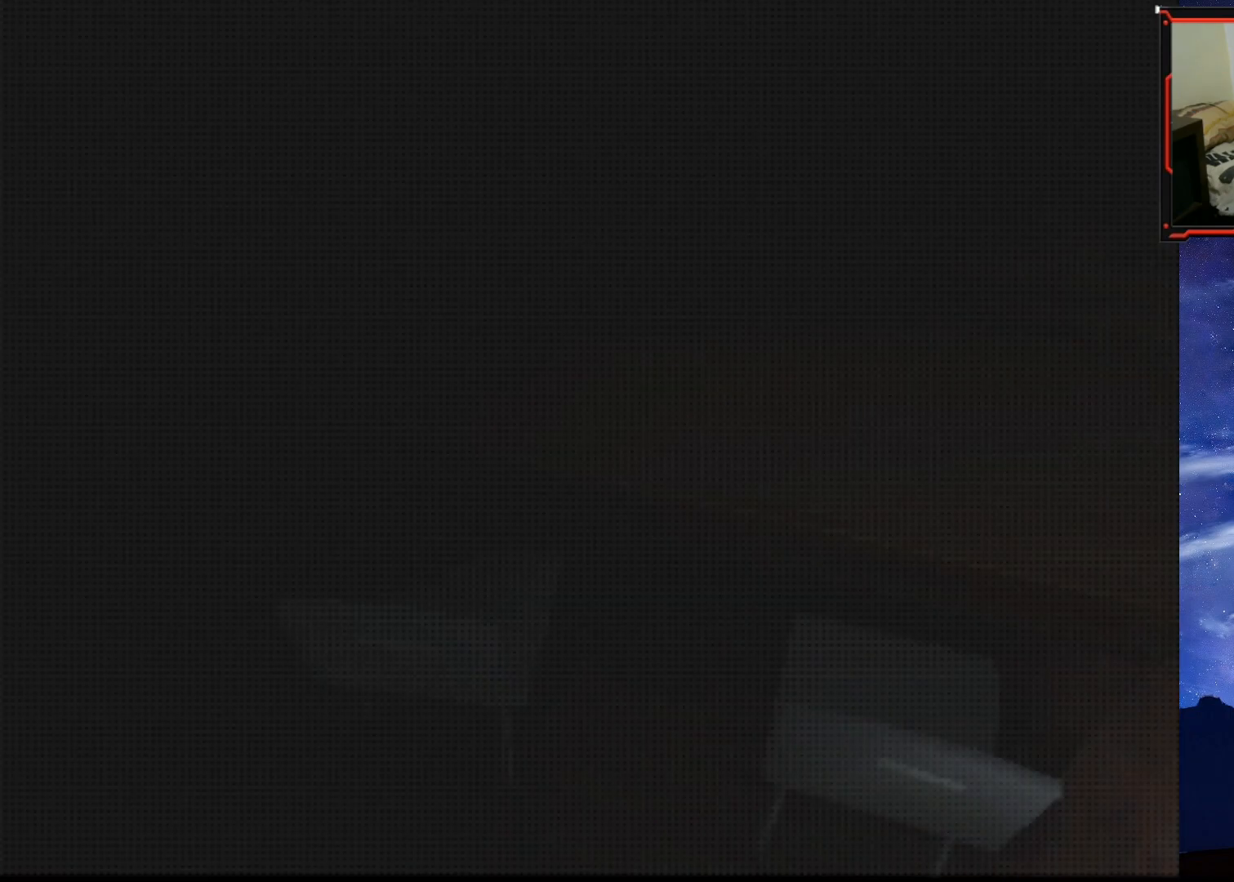
{"buttons": [], "right_stick": "center", "events": [[67, "CROSS", "up"], [217, "DPAD_UP", "up"]]}
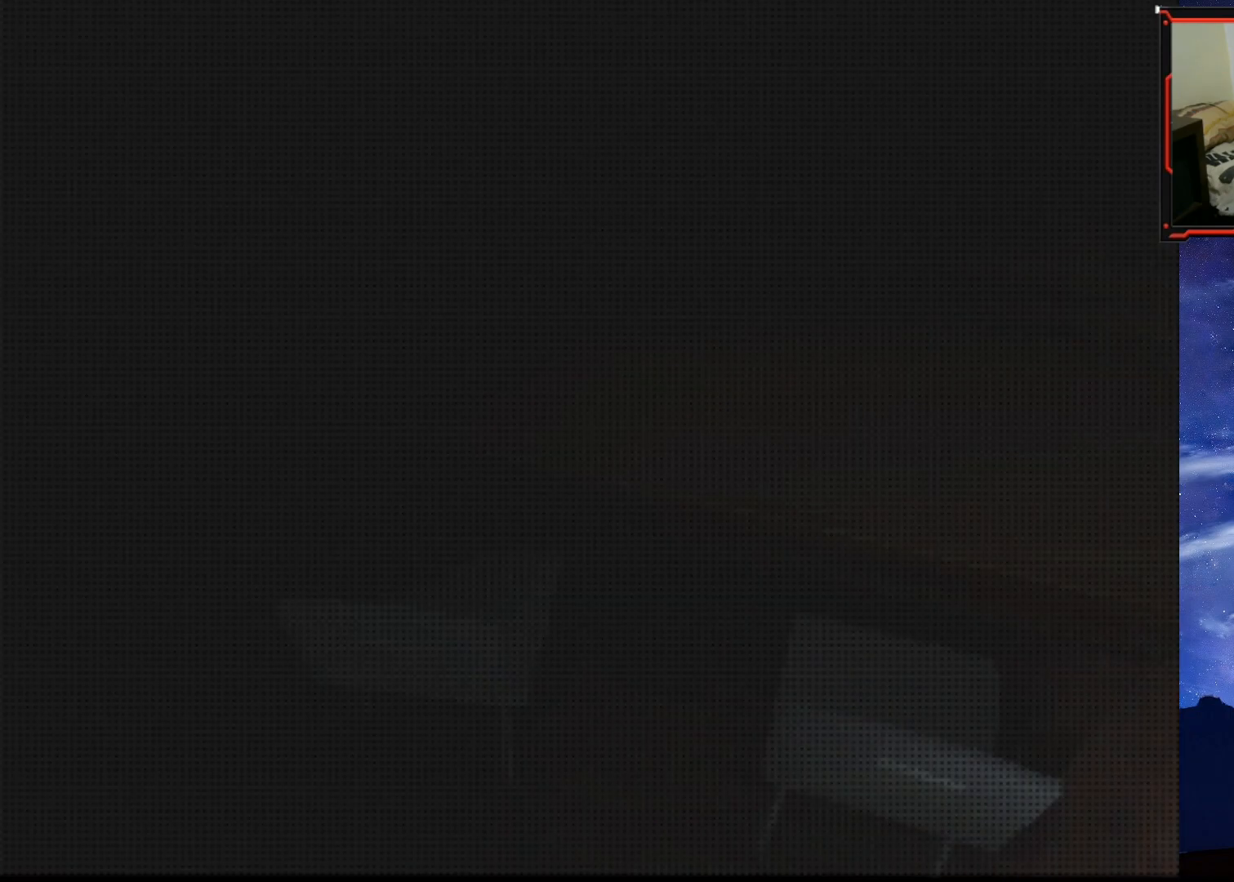
{"buttons": [], "right_stick": "center", "events": []}
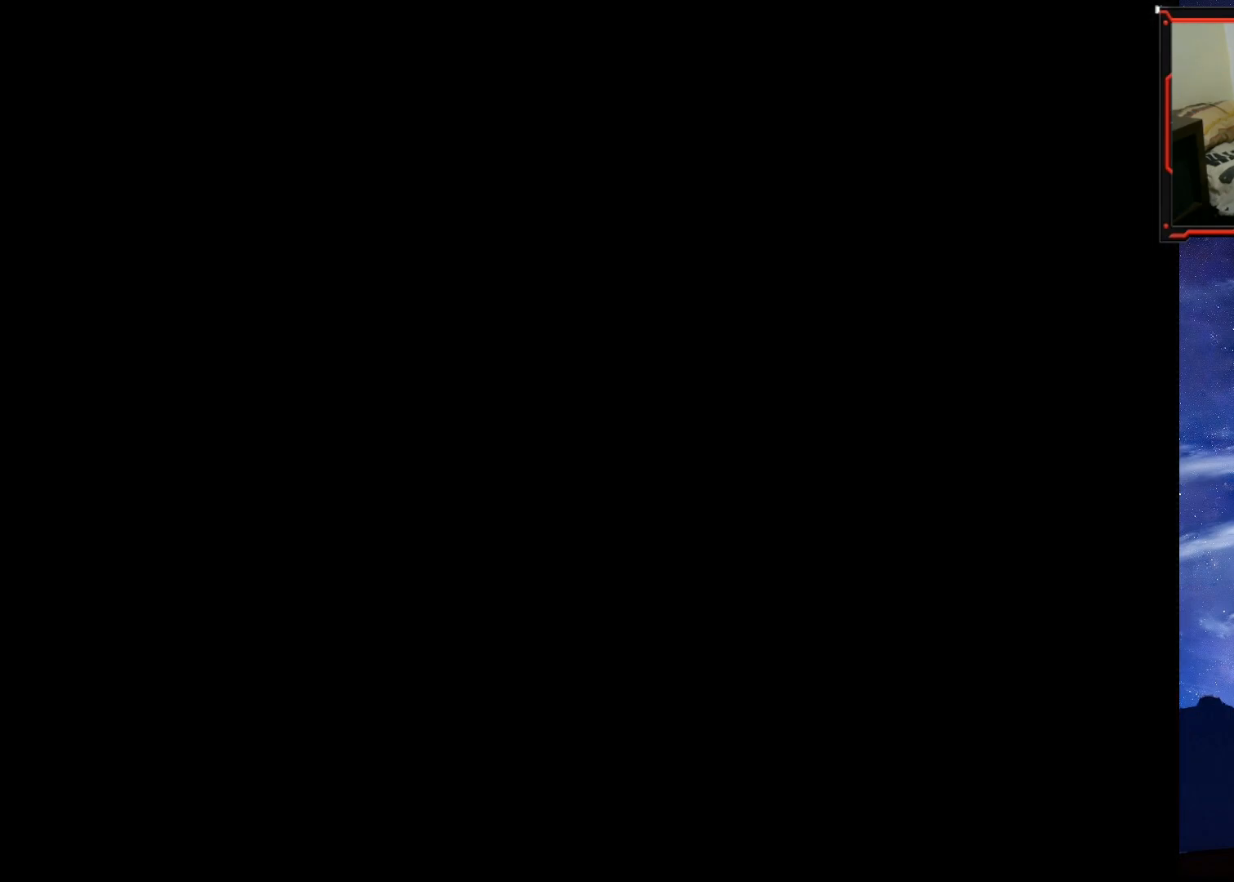
{"buttons": [], "right_stick": "center", "events": []}
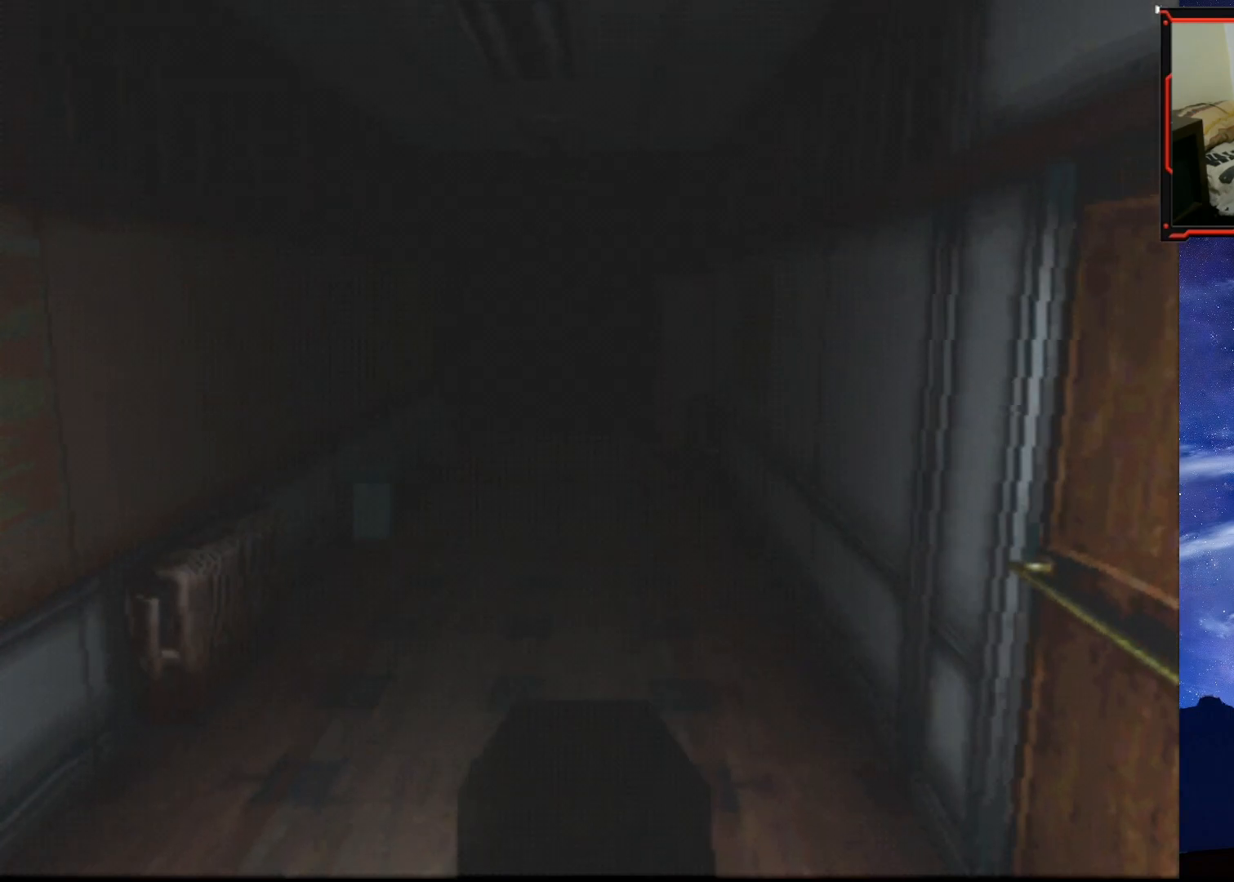
{"buttons": ["DPAD_RIGHT"], "right_stick": "center", "events": [[383, "DPAD_RIGHT", "down"]]}
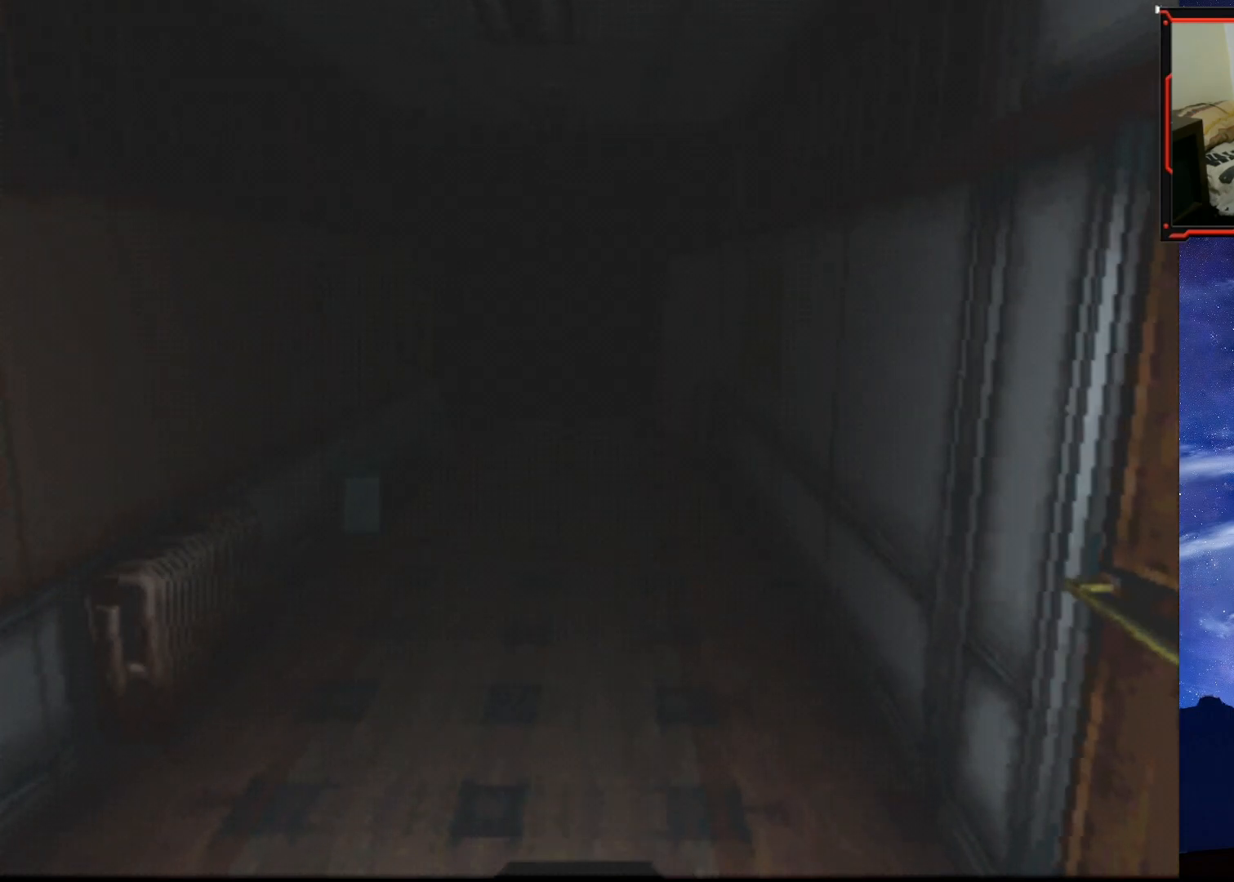
{"buttons": ["DPAD_UP"], "right_stick": "center", "events": [[184, "DPAD_RIGHT", "up"], [317, "DPAD_UP", "down"]]}
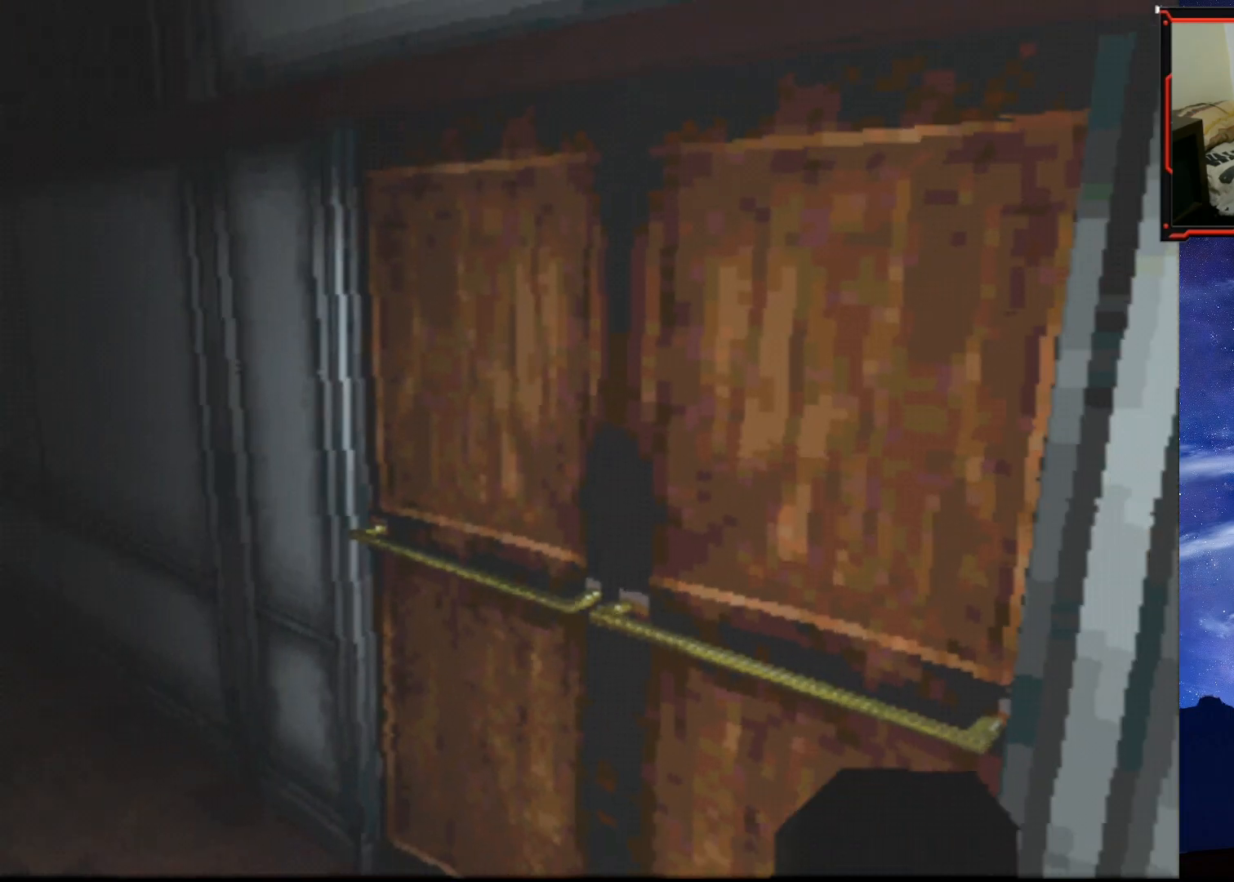
{"buttons": ["DPAD_UP"], "right_stick": "center", "events": []}
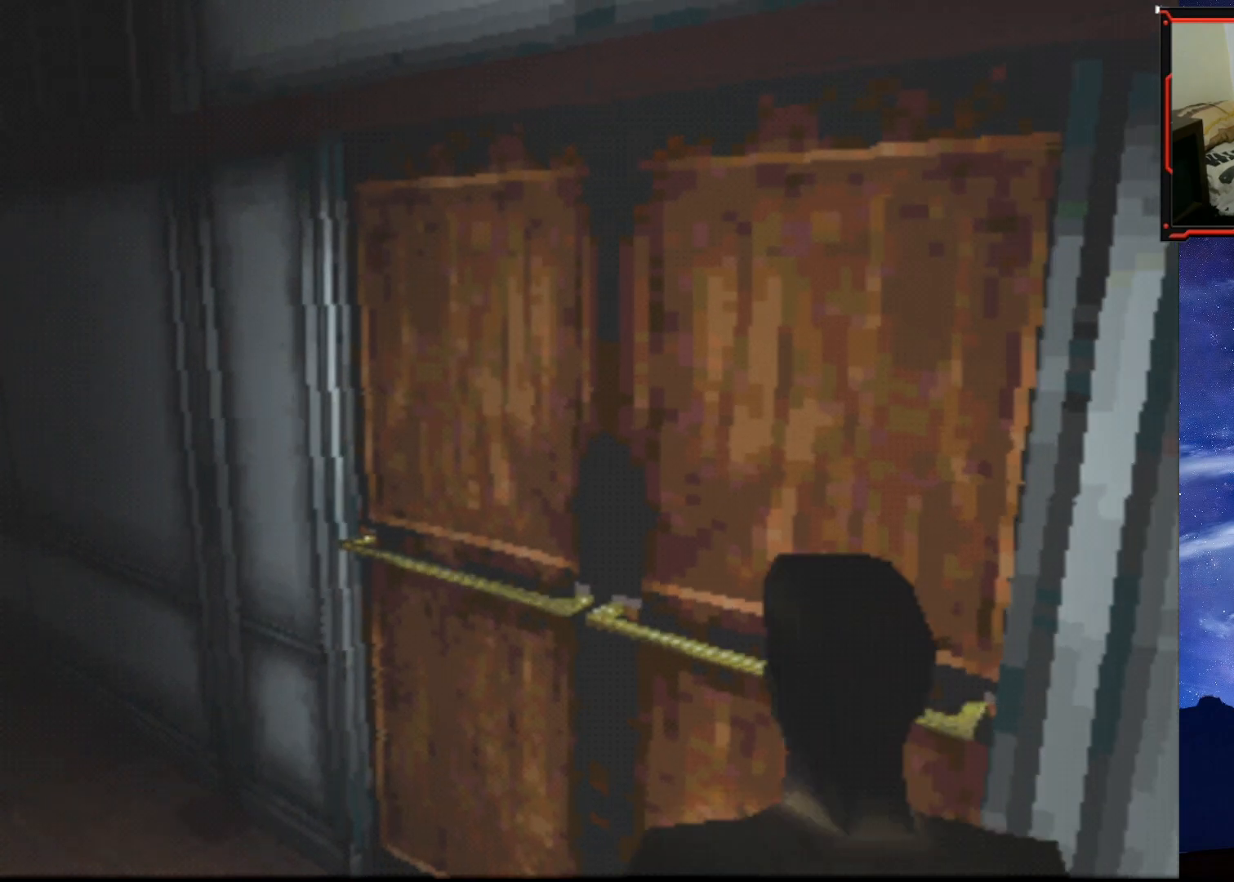
{"buttons": ["DPAD_UP"], "right_stick": "center", "events": [[284, "DPAD_RIGHT", "down"], [434, "DPAD_RIGHT", "up"]]}
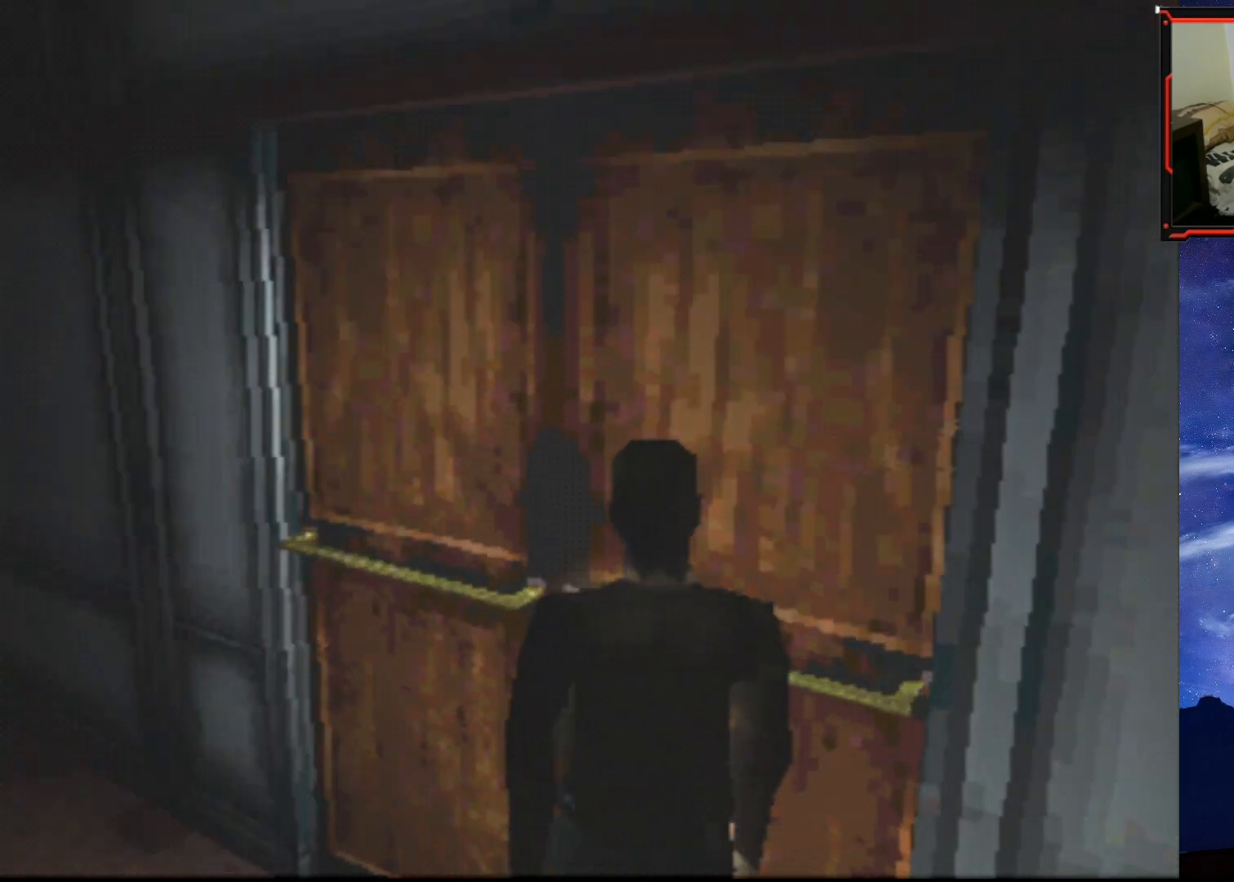
{"buttons": [], "right_stick": "center", "events": [[50, "CROSS", "down"], [200, "CROSS", "up"], [233, "DPAD_UP", "up"]]}
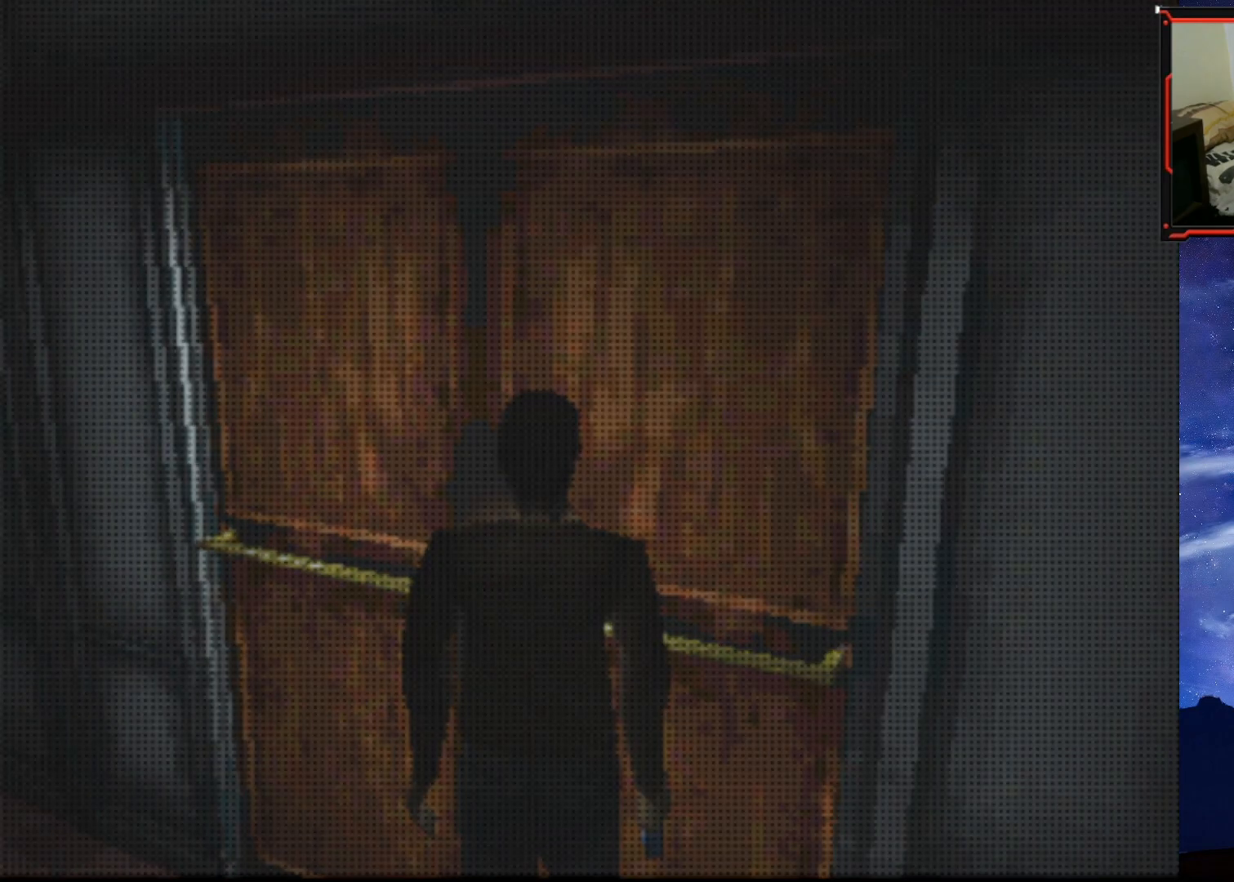
{"buttons": [], "right_stick": "center", "events": []}
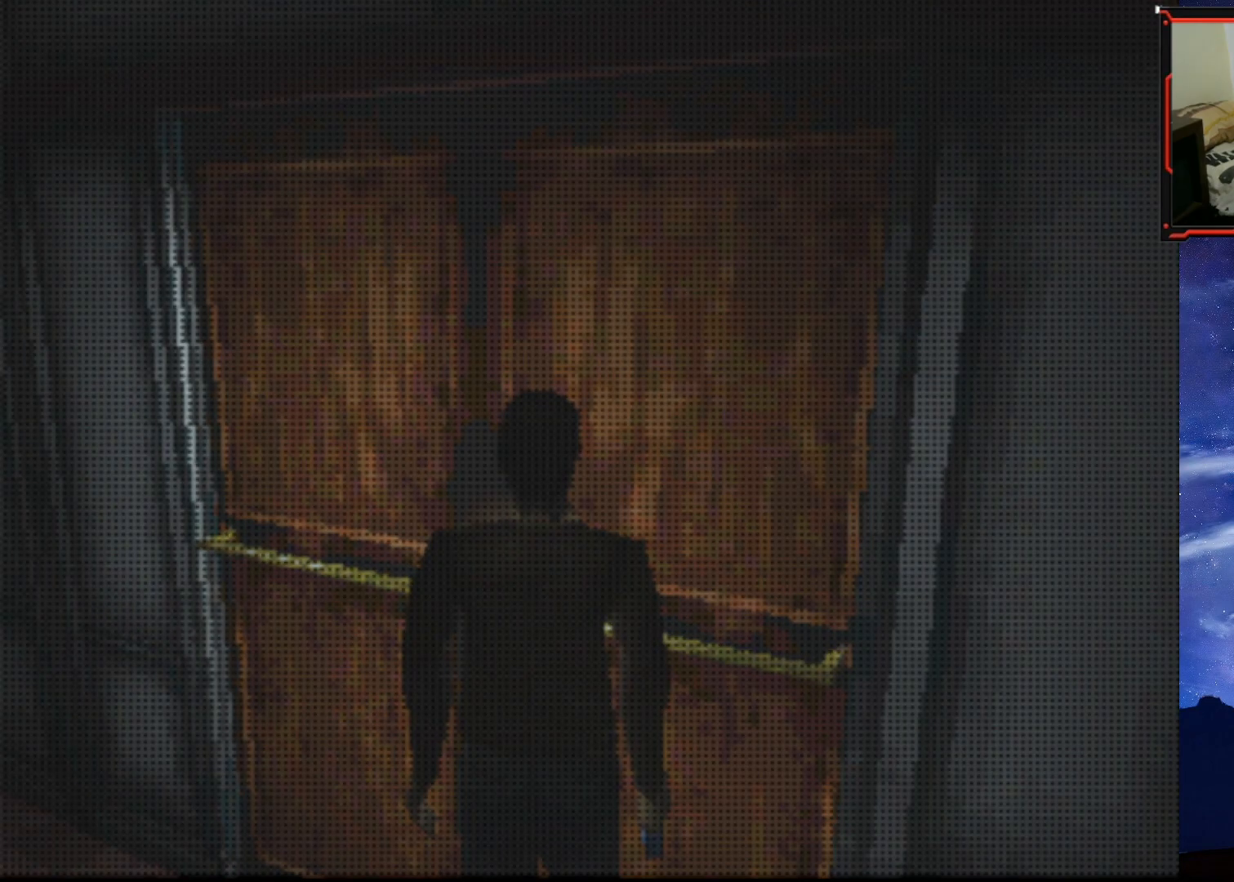
{"buttons": [], "right_stick": "center", "events": []}